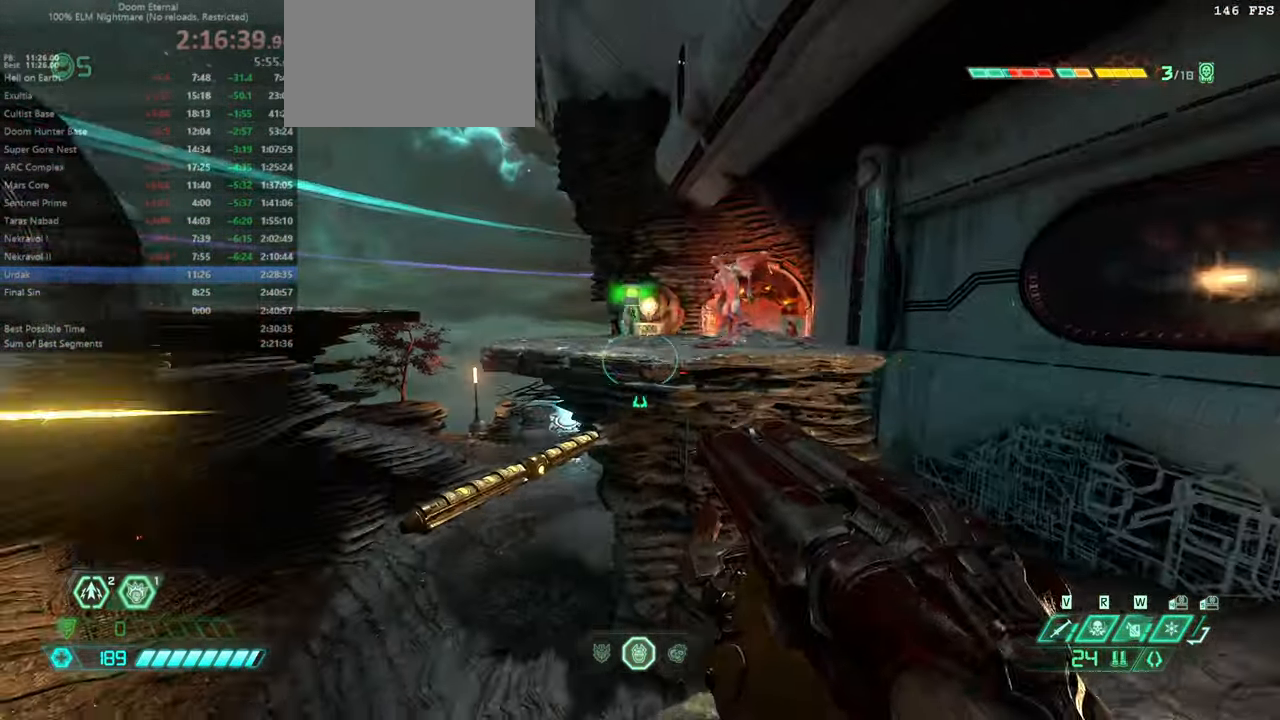
Gameplay with keyboard and mouse; each line is a JSON object with the keys and mouse buttons held at the frame after it. "events" lists presses ("down") and releases ("up") of "bfg", "bl", "bw", "cg", "crc", "cs", "csg", "dash", "fb", "fw", "hc", "jump", "l", "mel", "mod", "pr", "r", "rl", "ssg" and "mouse_wheel" between this image and that frame as [ms after this image, input, new state], when the widget could be followed in between. "mouse_wheel" = the "wheel" button of the "mouse" list. No other keys are recorded. "wheel" means that the mouse wheel is clicked or scrolled. Key names are as the overlay labels them; some are game actions (e.g. jump) rather than physical keys. Not read: mouse_move ww.
{"keys": [], "mouse": [], "events": [[100, "bw", "down"], [167, "jump", "up"], [167, "r", "up"], [300, "jump", "down"], [434, "jump", "up"], [467, "bw", "up"]]}
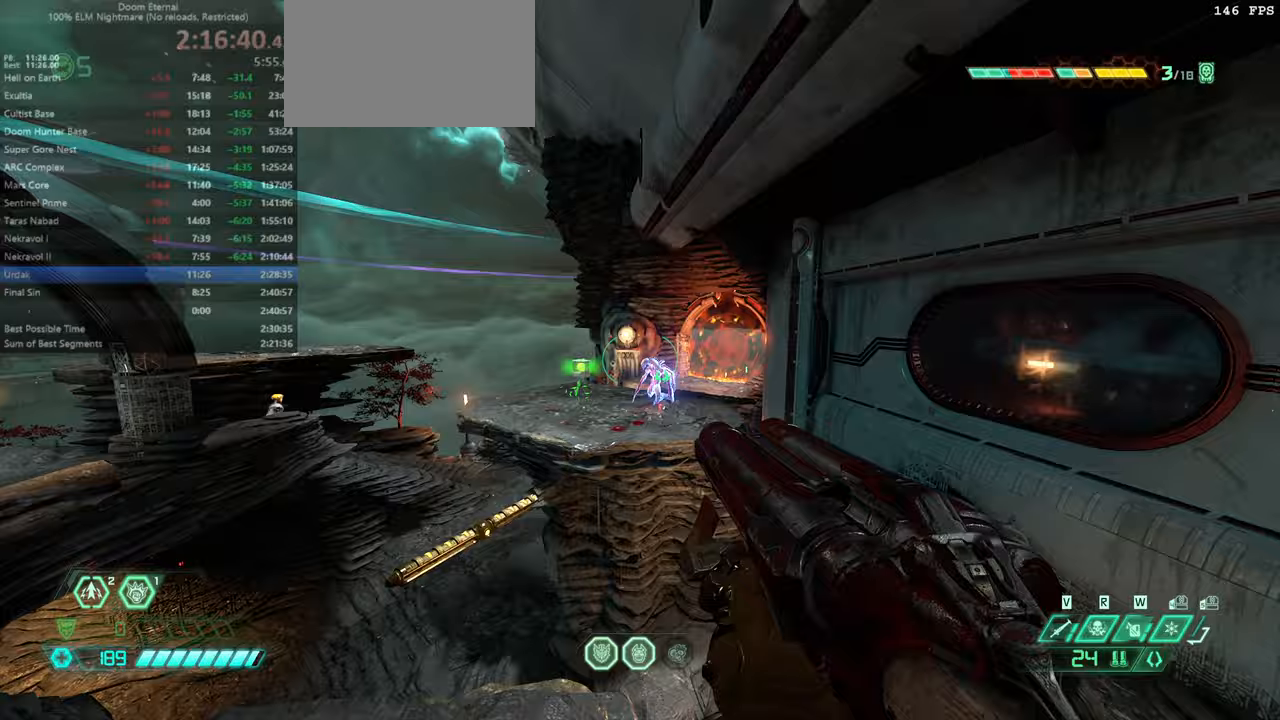
{"keys": ["r"], "mouse": [], "events": [[67, "r", "down"]]}
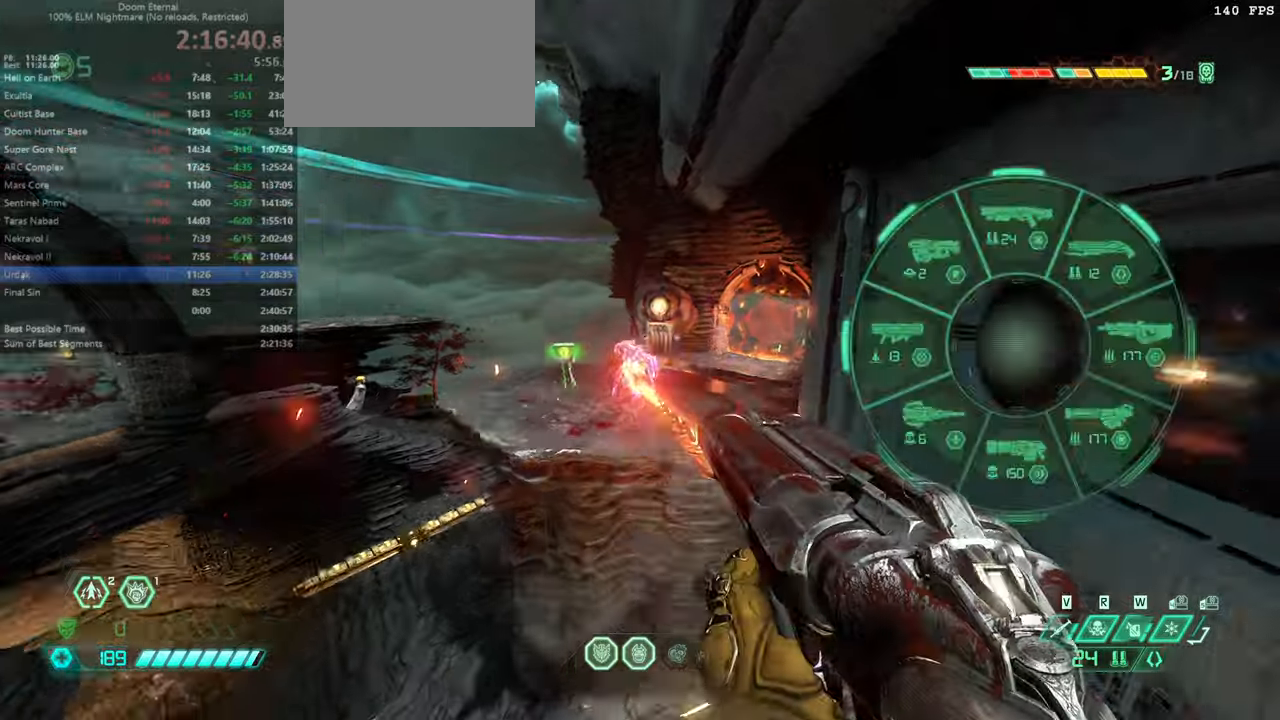
{"keys": ["r"], "mouse": [], "events": []}
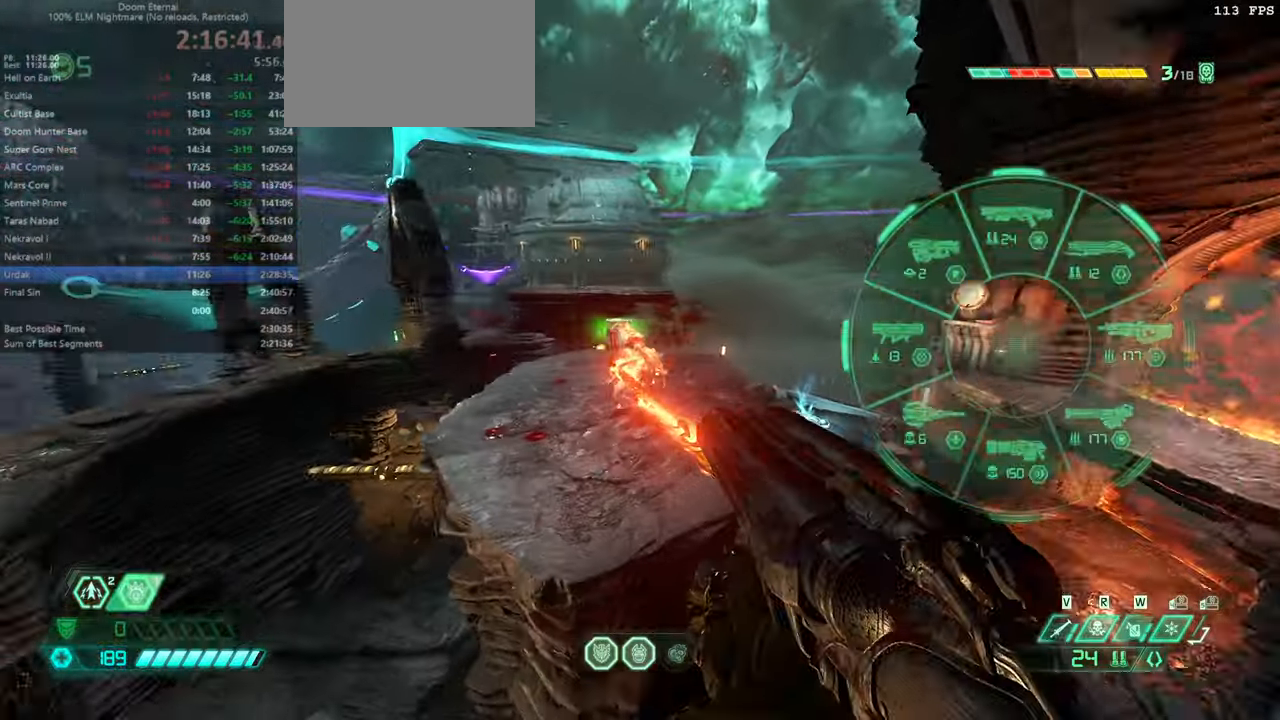
{"keys": ["r"], "mouse": [], "events": []}
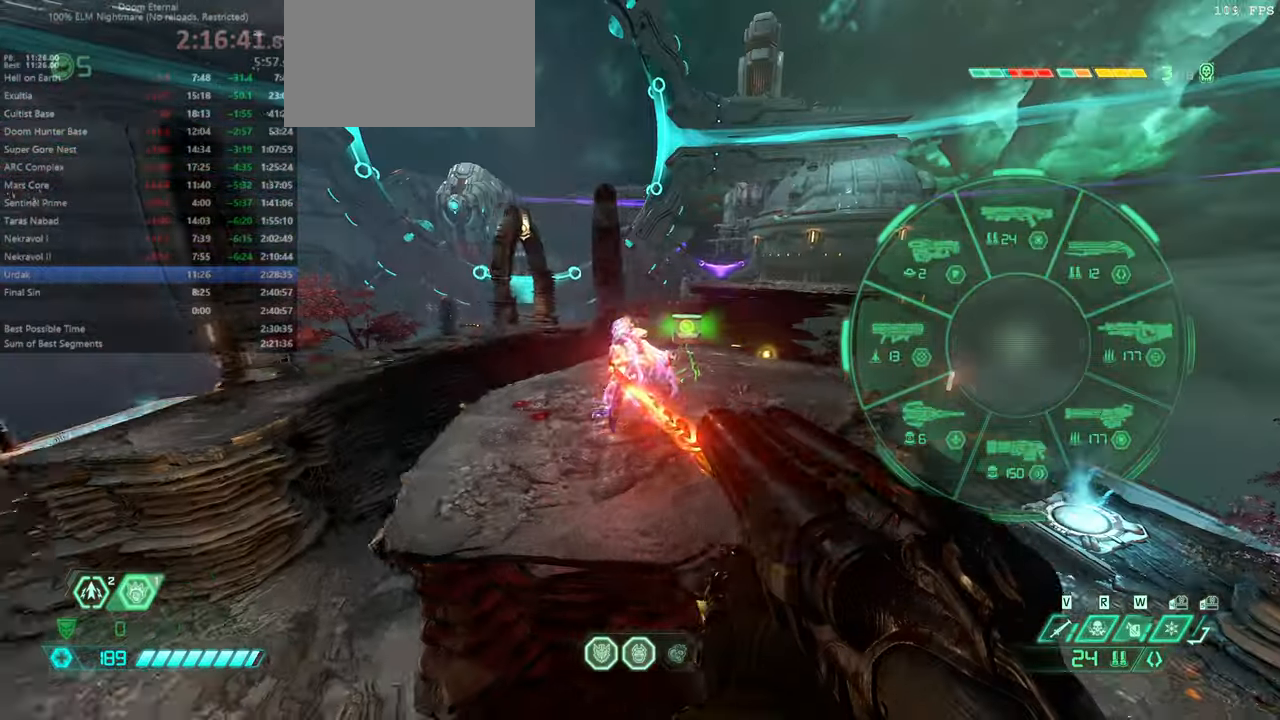
{"keys": ["fw"], "mouse": [], "events": [[400, "r", "up"], [466, "fw", "down"]]}
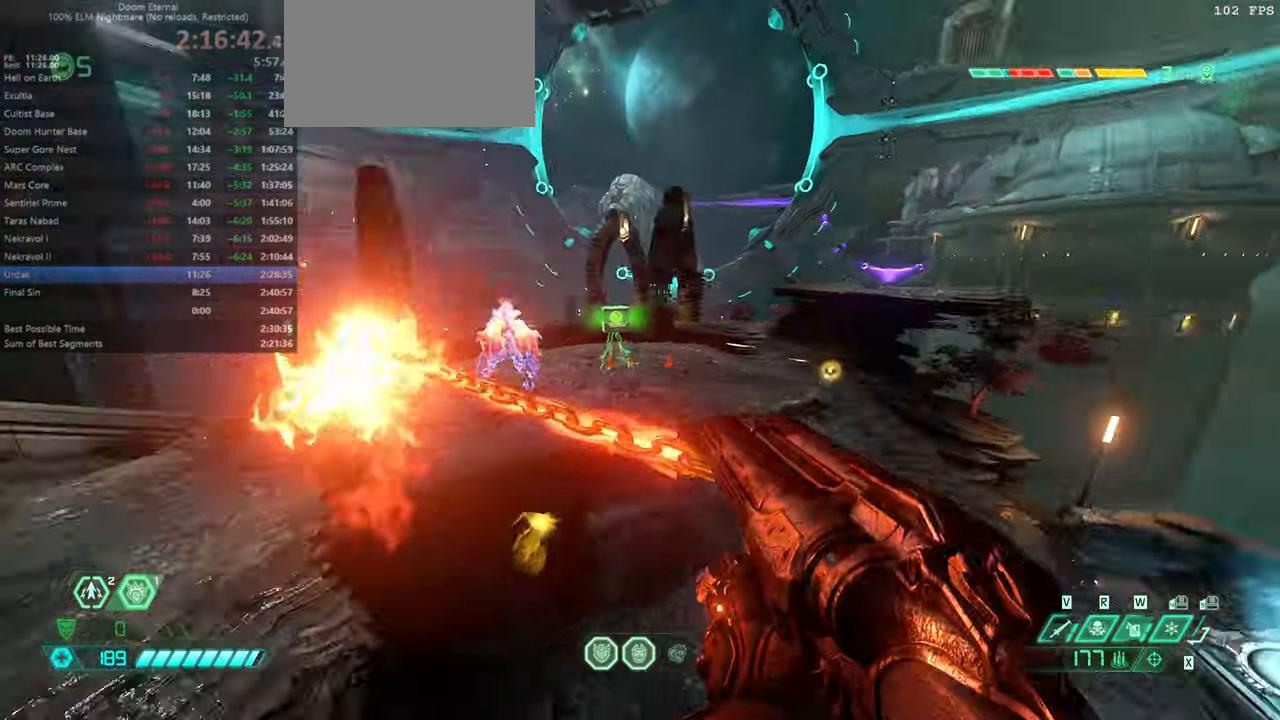
{"keys": ["fw"], "mouse": [], "events": [[133, "dash", "down"], [300, "dash", "up"]]}
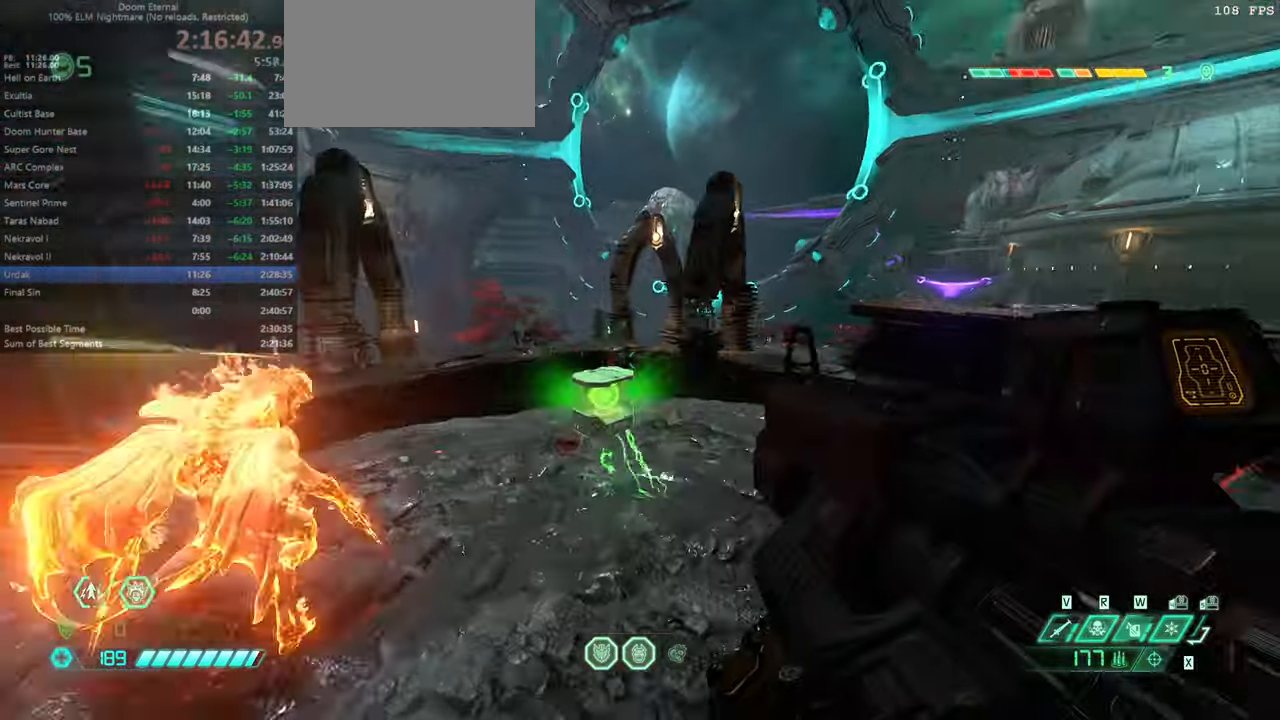
{"keys": ["fw"], "mouse": [], "events": [[100, "ssg", "down"], [200, "ssg", "up"]]}
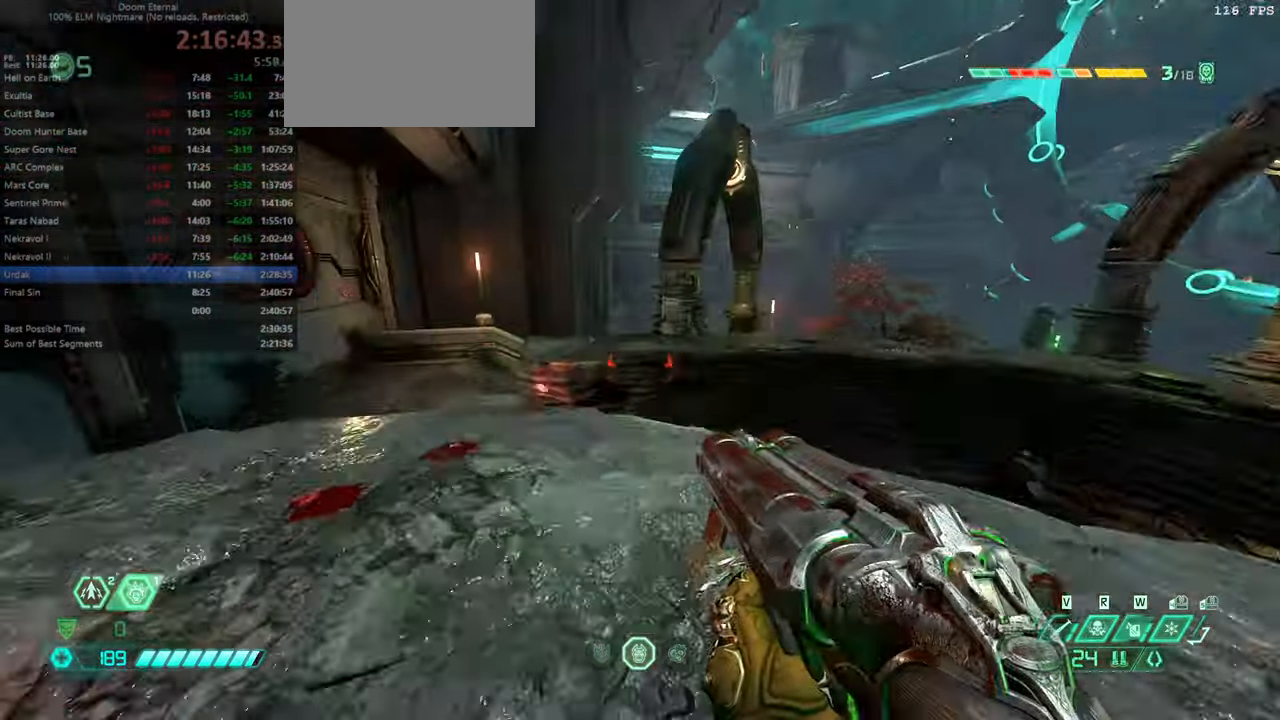
{"keys": ["fw"], "mouse": [], "events": [[100, "jump", "down"], [200, "jump", "up"], [333, "dash", "down"], [500, "dash", "up"]]}
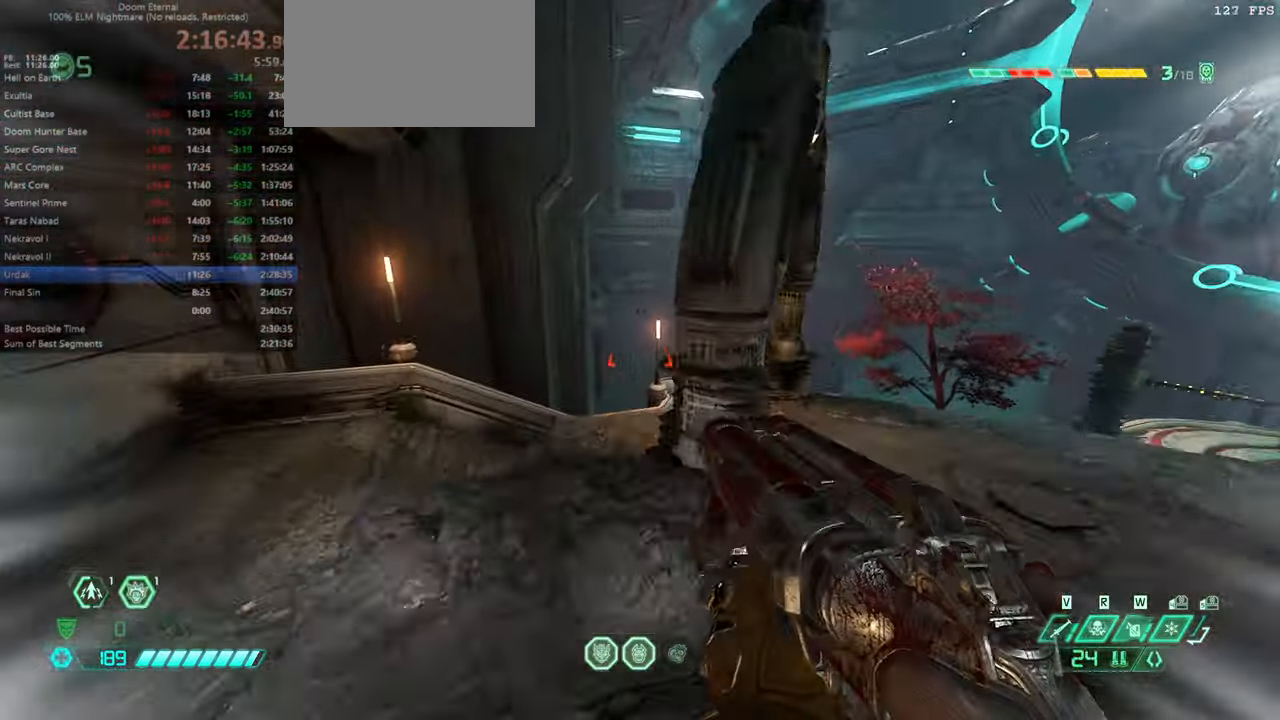
{"keys": ["fw"], "mouse": [], "events": [[66, "r", "down"], [233, "fw", "up"], [366, "r", "up"], [466, "fw", "down"]]}
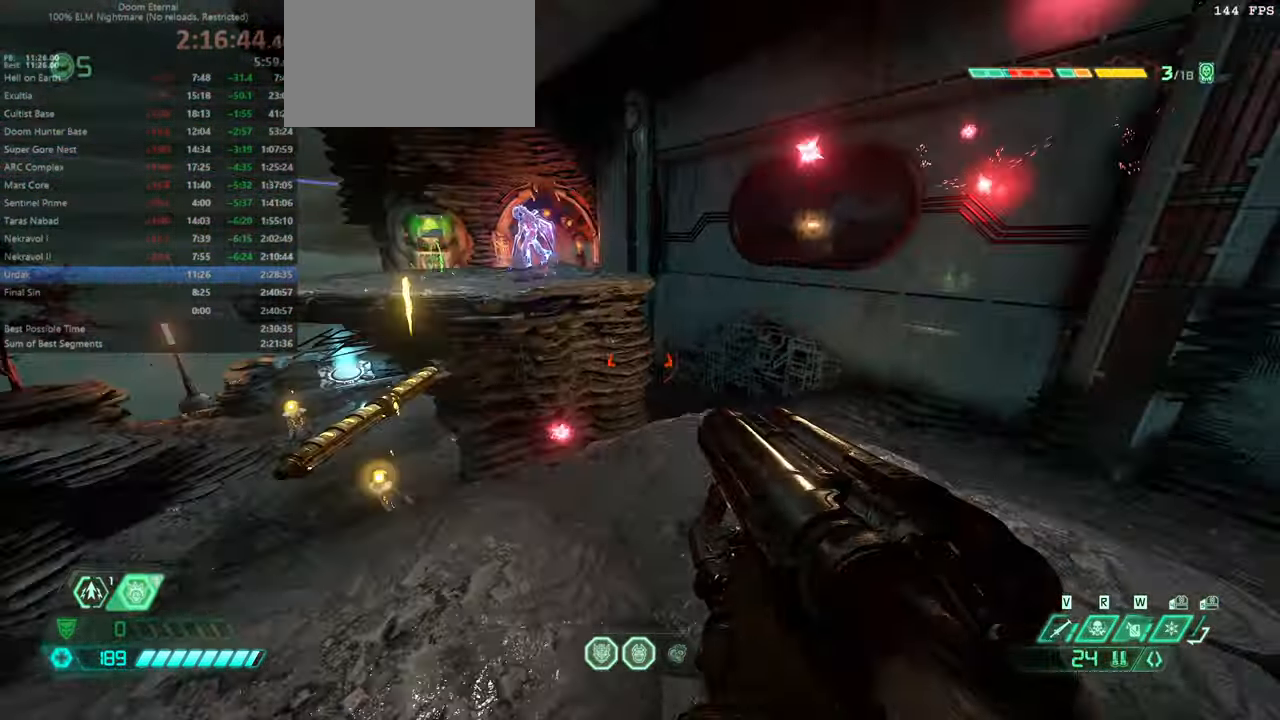
{"keys": [], "mouse": [], "events": [[100, "fw", "up"], [433, "bw", "down"], [466, "bw", "up"]]}
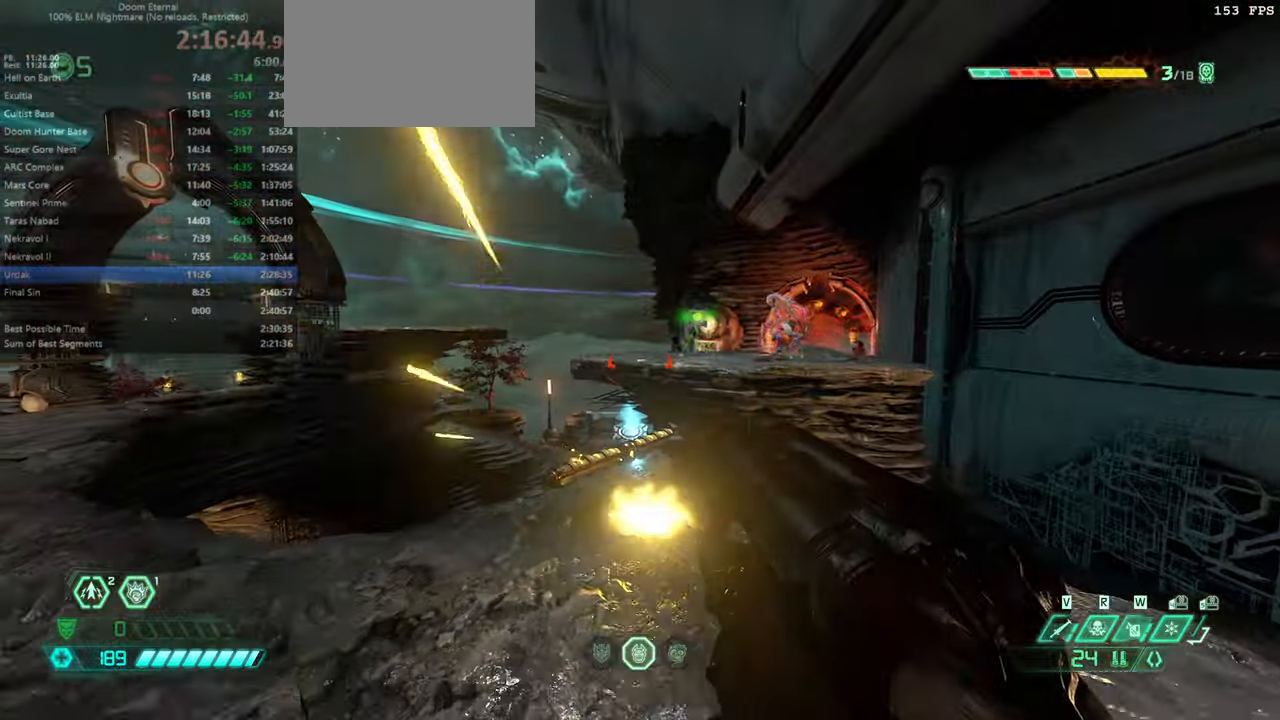
{"keys": [], "mouse": [], "events": []}
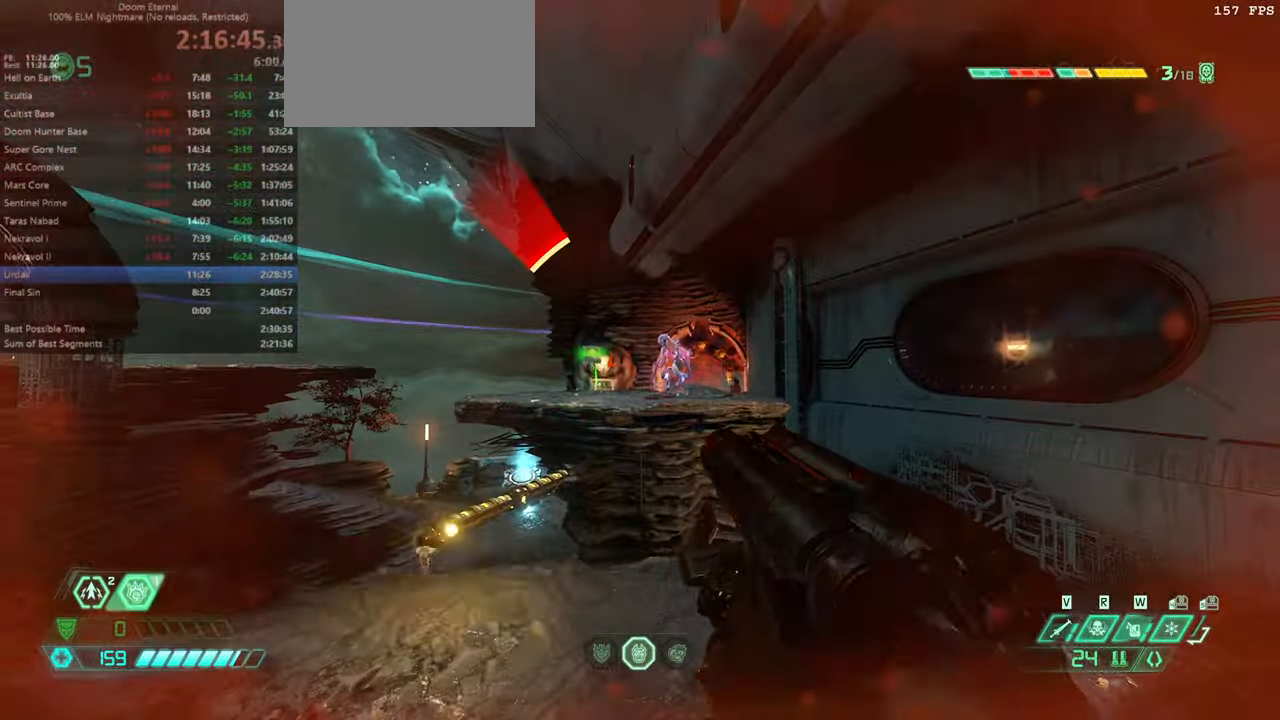
{"keys": [], "mouse": [], "events": [[66, "r", "down"], [133, "bw", "down"], [133, "jump", "down"], [266, "jump", "up"], [266, "r", "up"], [366, "jump", "down"], [499, "jump", "up"], [533, "bw", "up"]]}
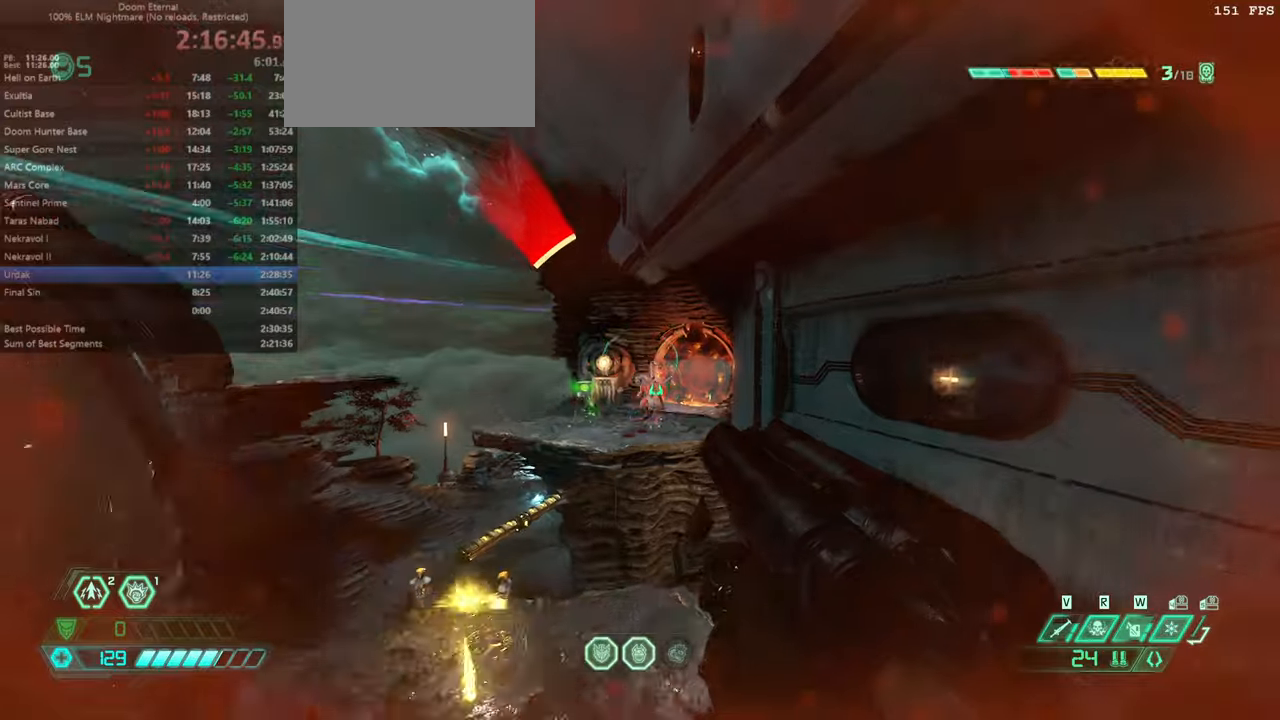
{"keys": ["r"], "mouse": [], "events": [[100, "r", "down"]]}
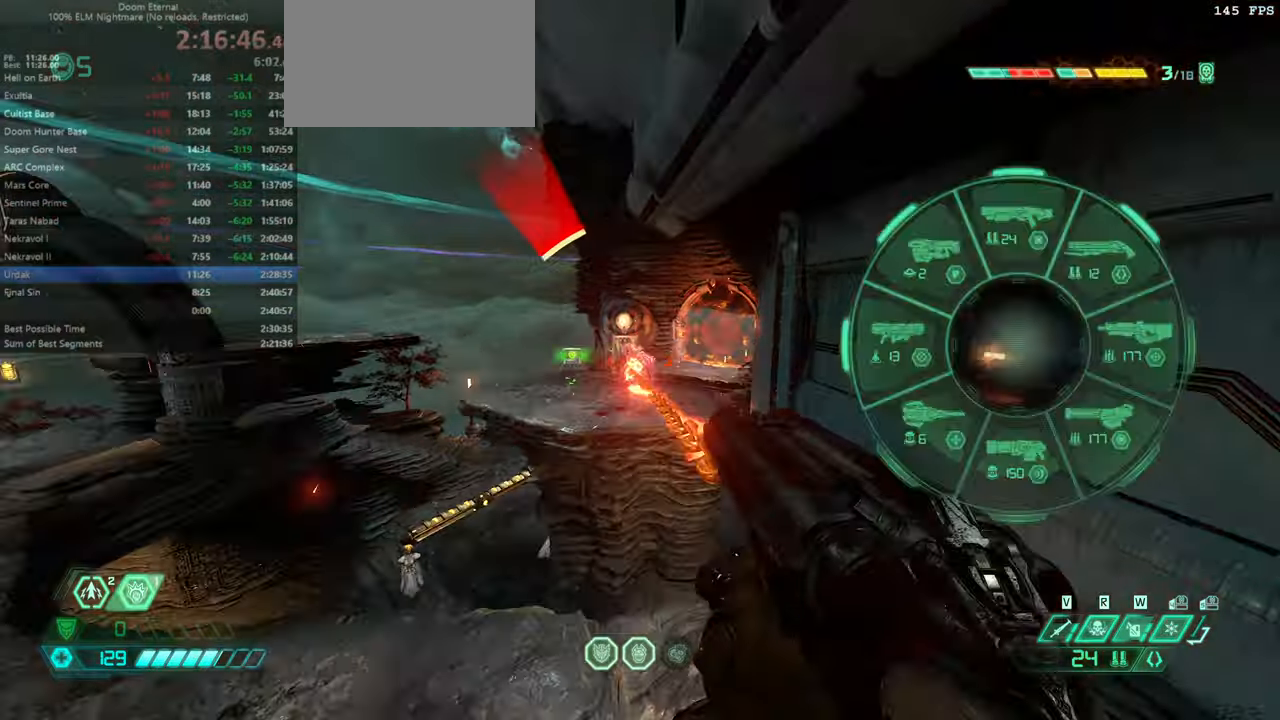
{"keys": ["r"], "mouse": [], "events": []}
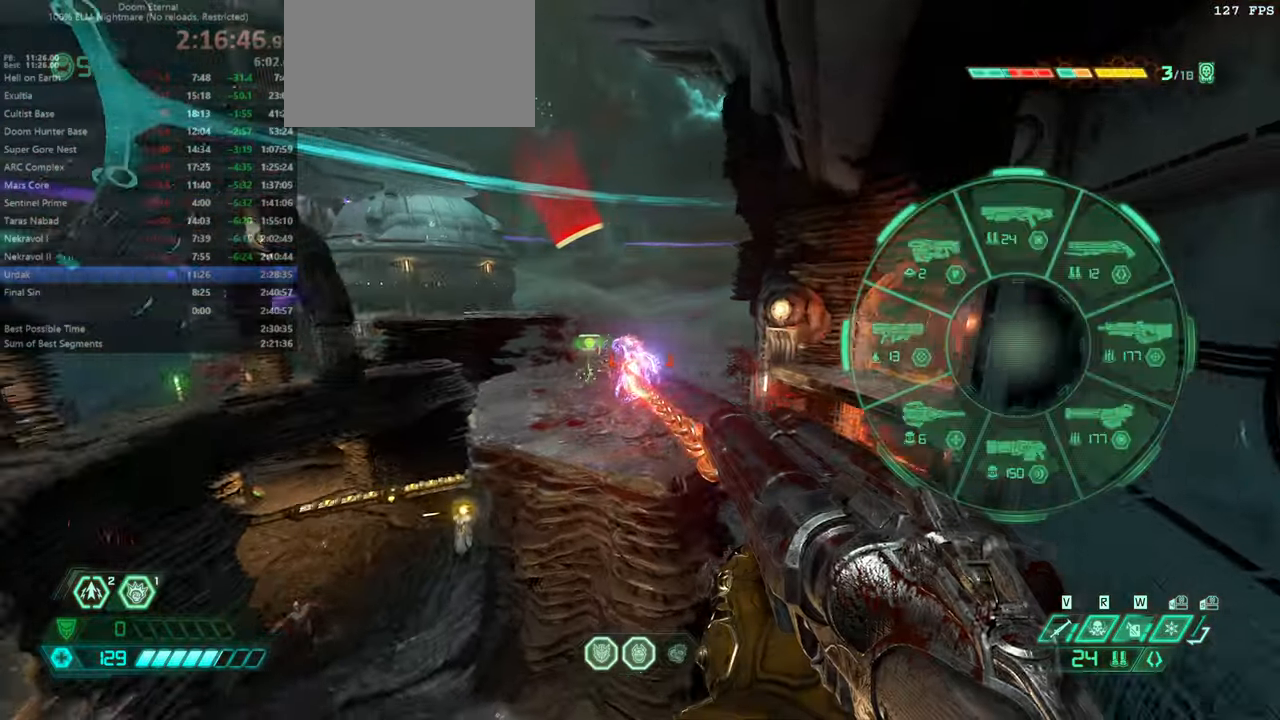
{"keys": ["r"], "mouse": [], "events": []}
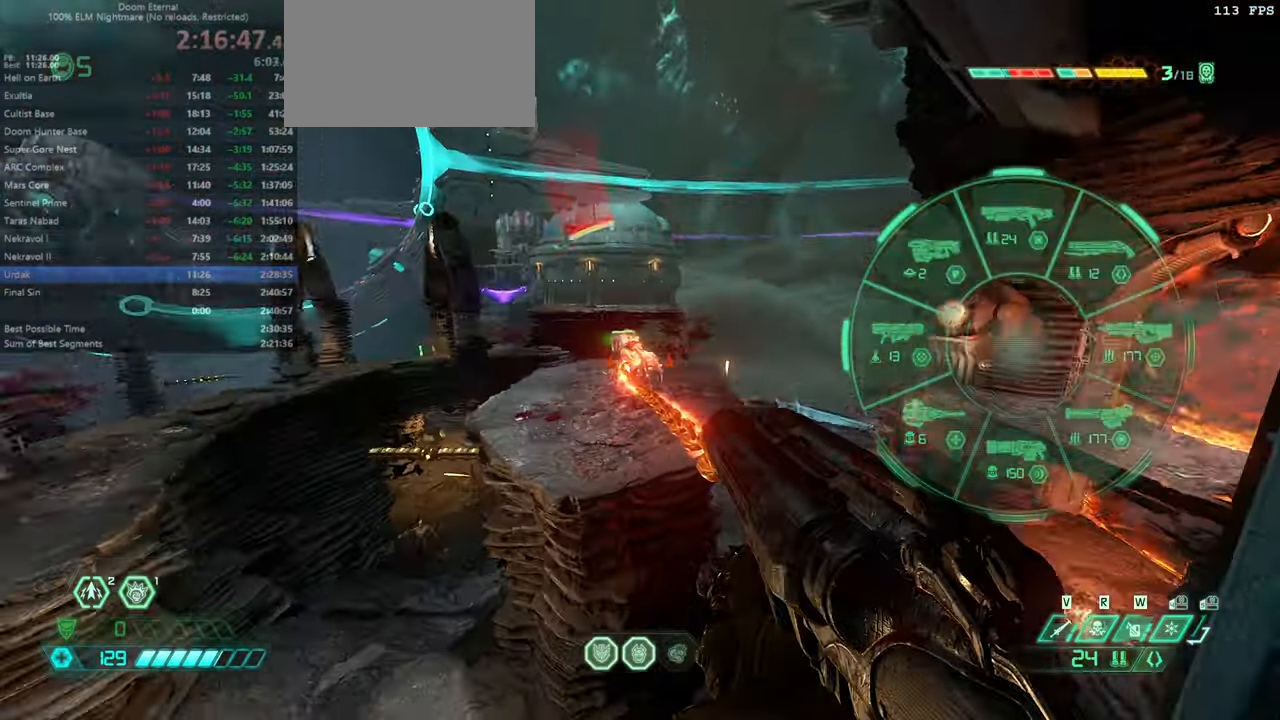
{"keys": ["r"], "mouse": [], "events": []}
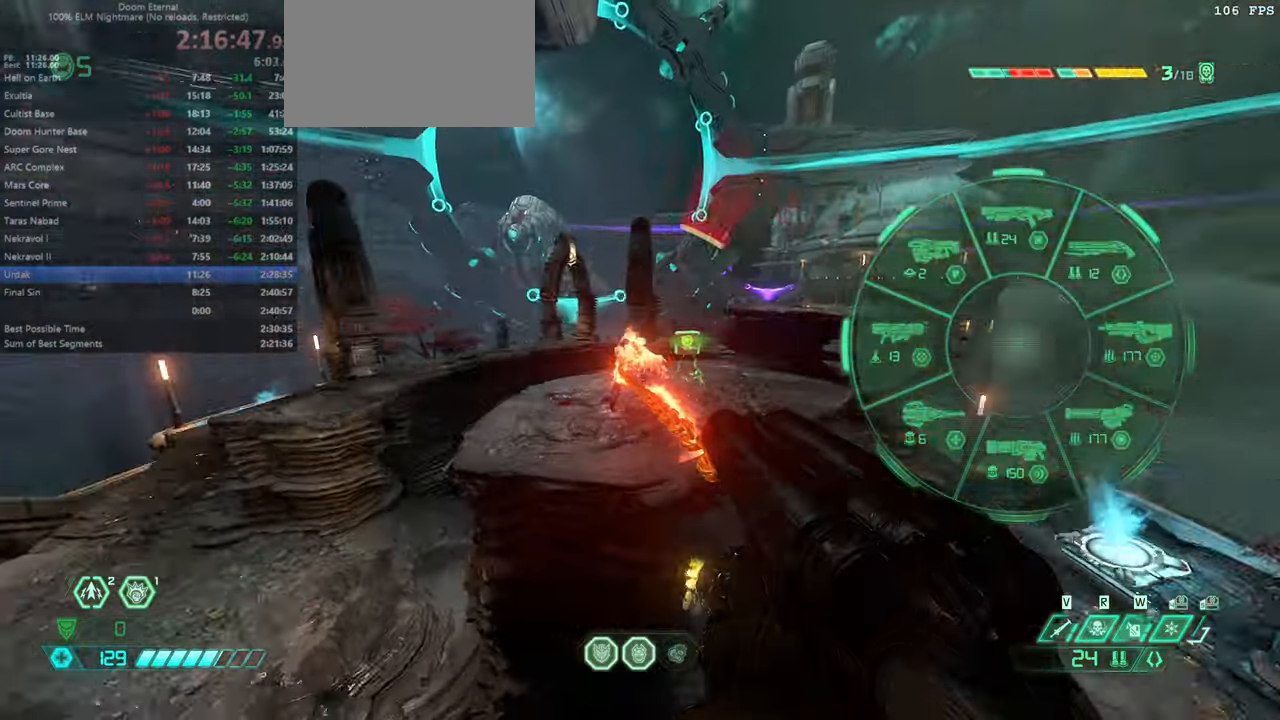
{"keys": ["r"], "mouse": [], "events": []}
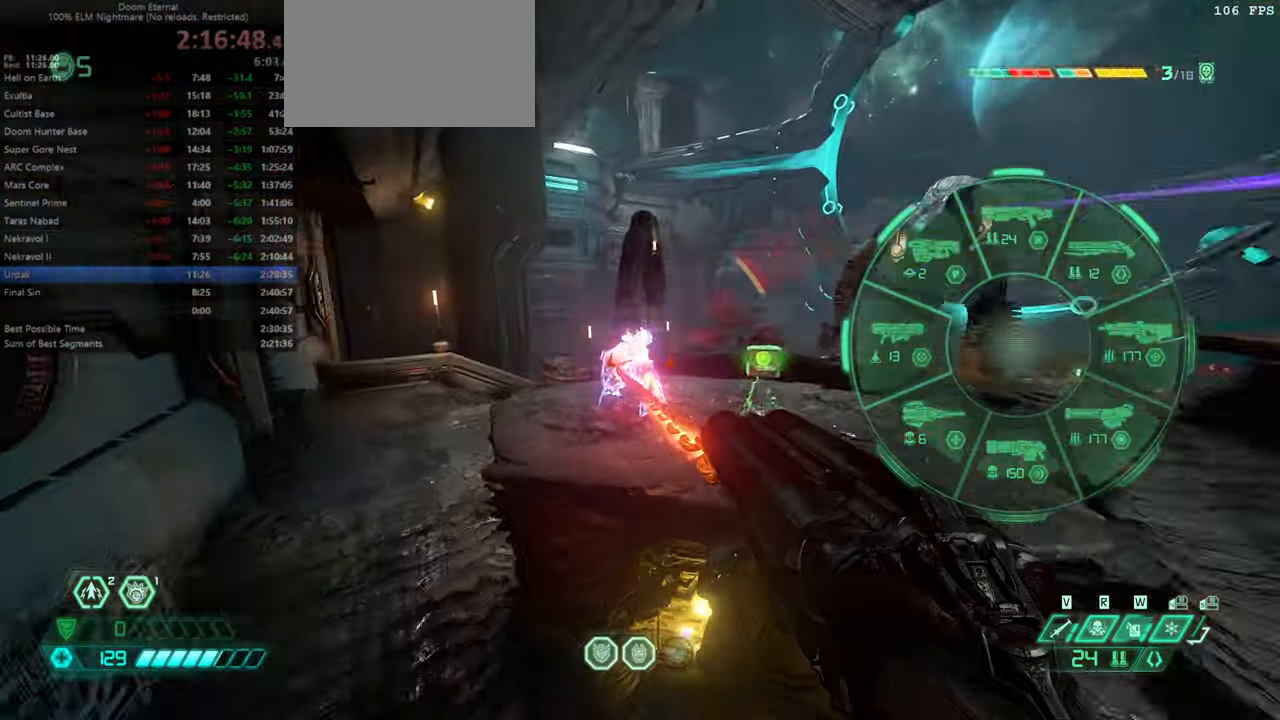
{"keys": ["fw"], "mouse": [], "events": [[133, "r", "up"], [266, "fw", "down"]]}
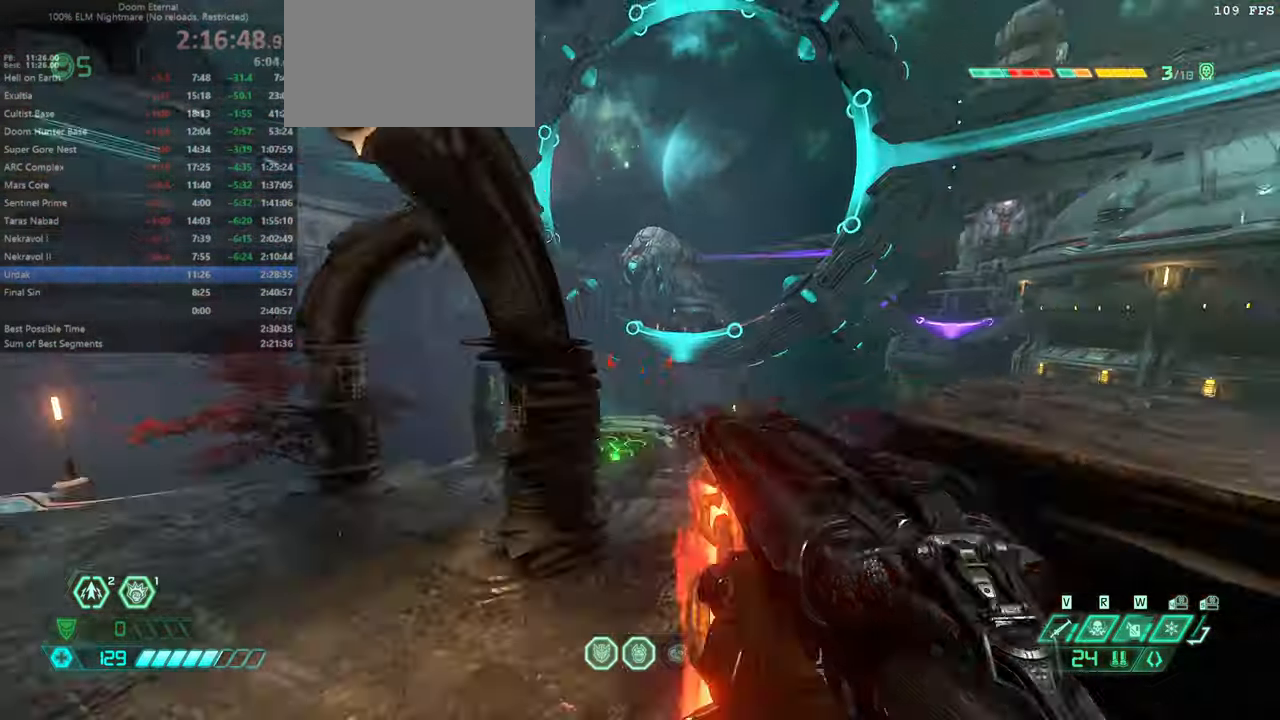
{"keys": ["fw", "jump"], "mouse": [], "events": [[433, "jump", "down"]]}
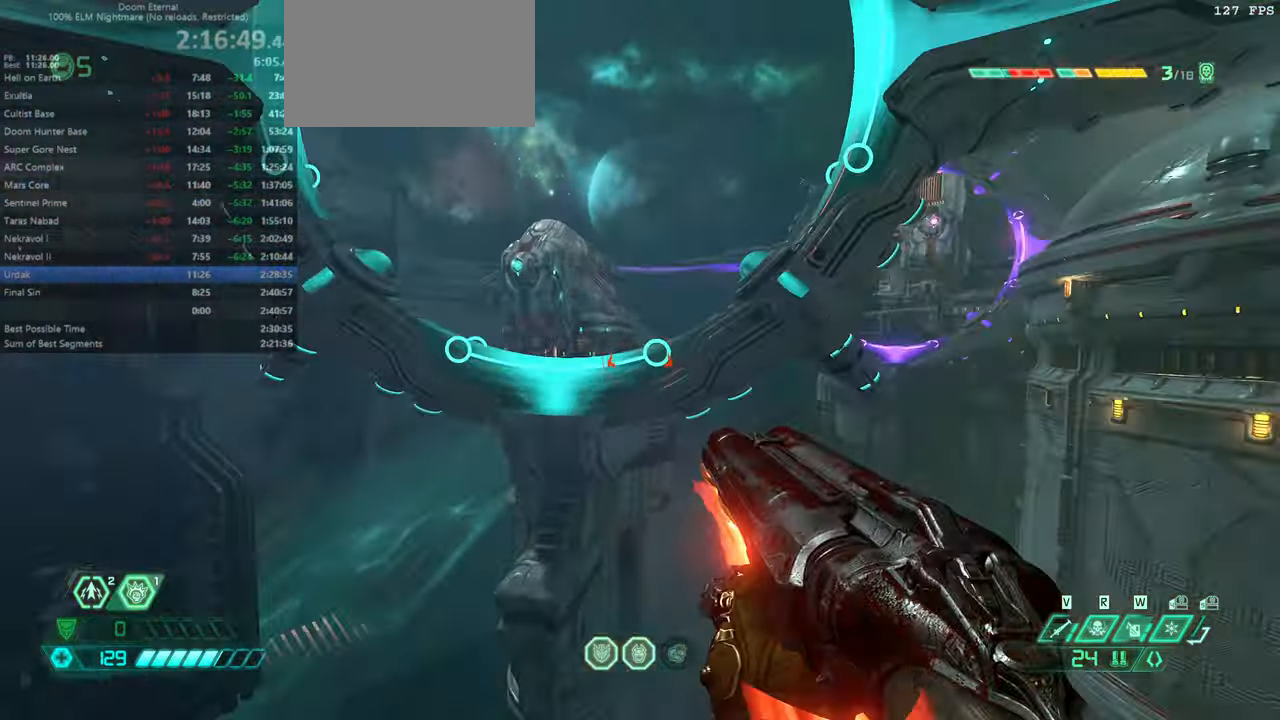
{"keys": ["fw"], "mouse": ["wheel"], "events": [[133, "jump", "up"], [500, "mouse_wheel", "down"]]}
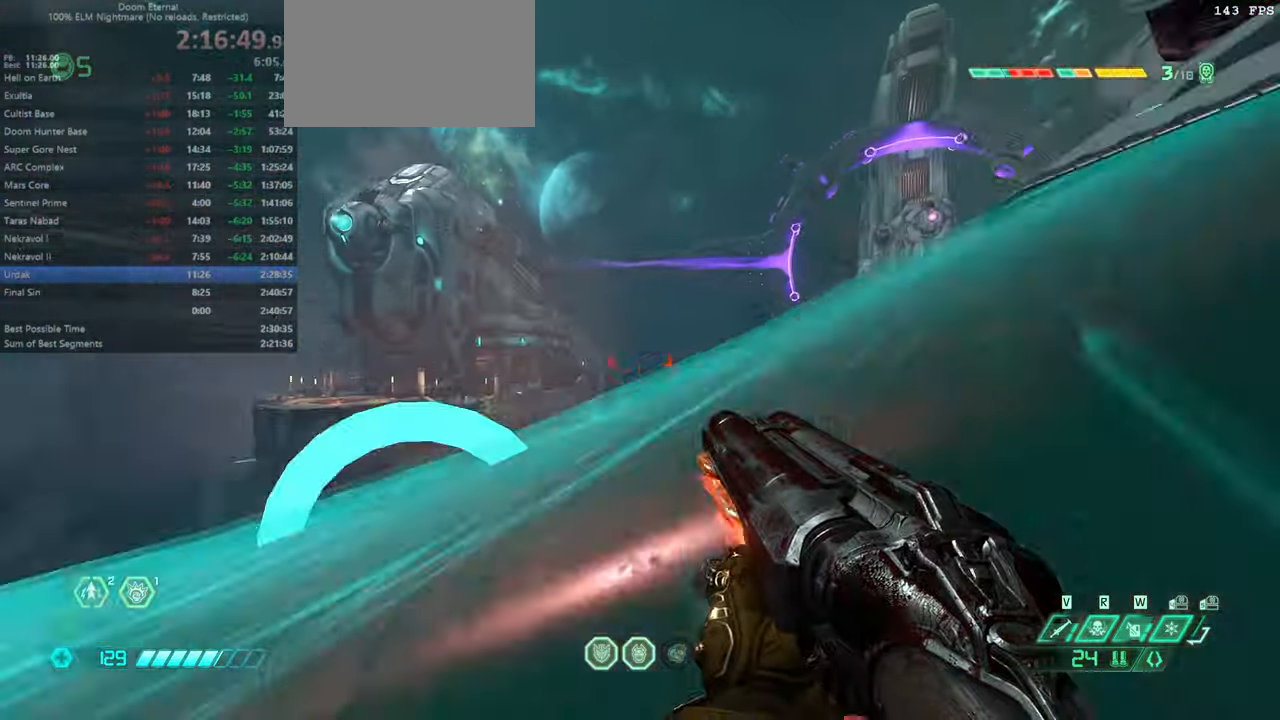
{"keys": ["bl", "fw"], "mouse": [], "events": [[200, "mouse_wheel", "up"], [466, "bl", "down"]]}
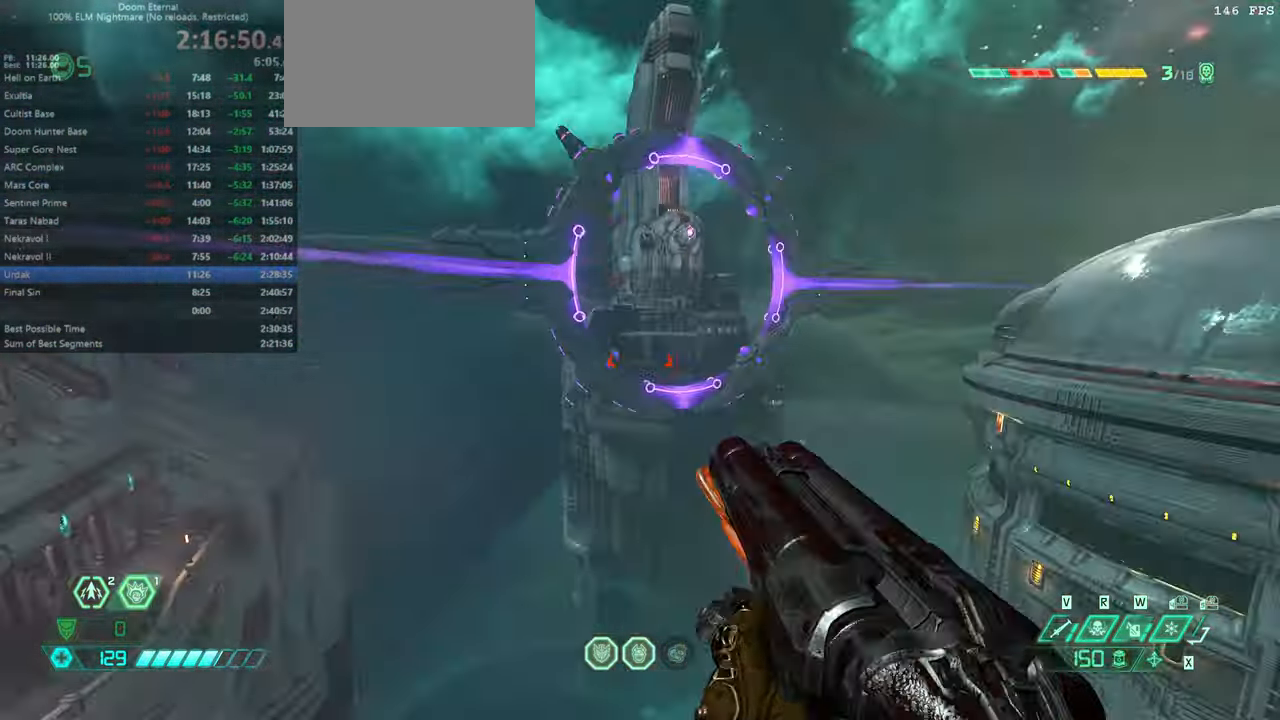
{"keys": ["fw"], "mouse": [], "events": [[66, "bl", "up"]]}
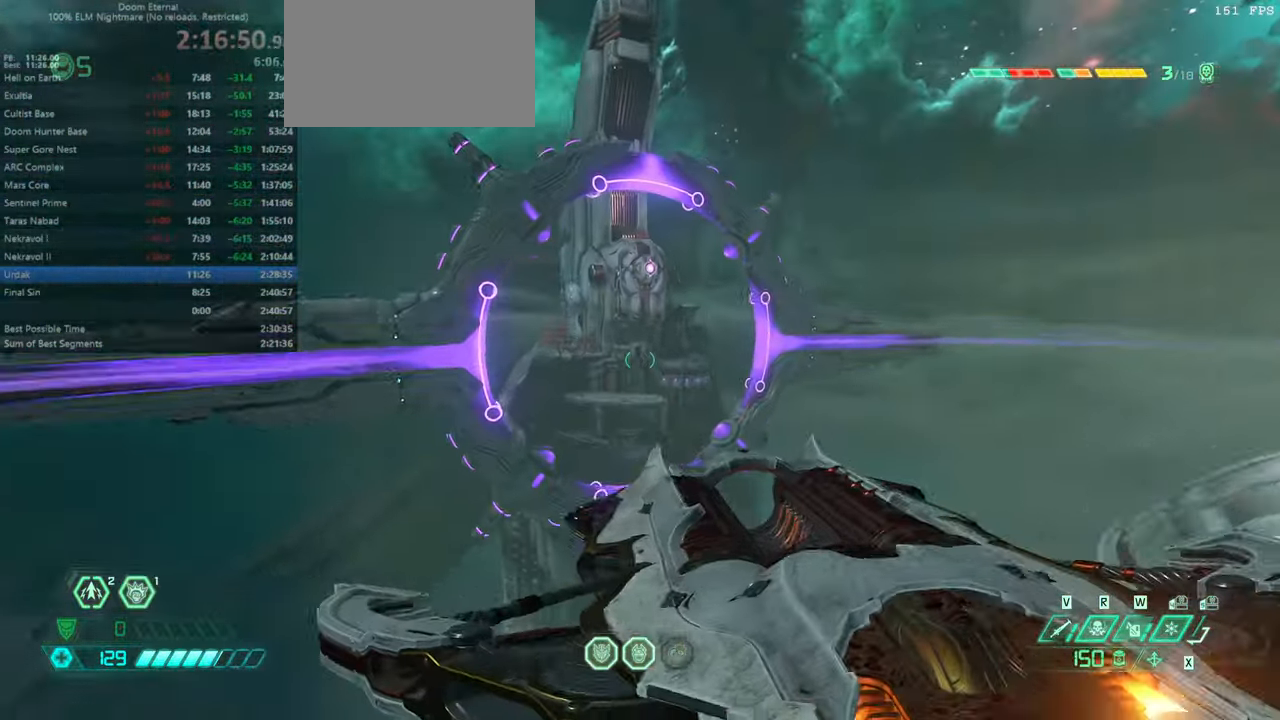
{"keys": ["fw"], "mouse": [], "events": []}
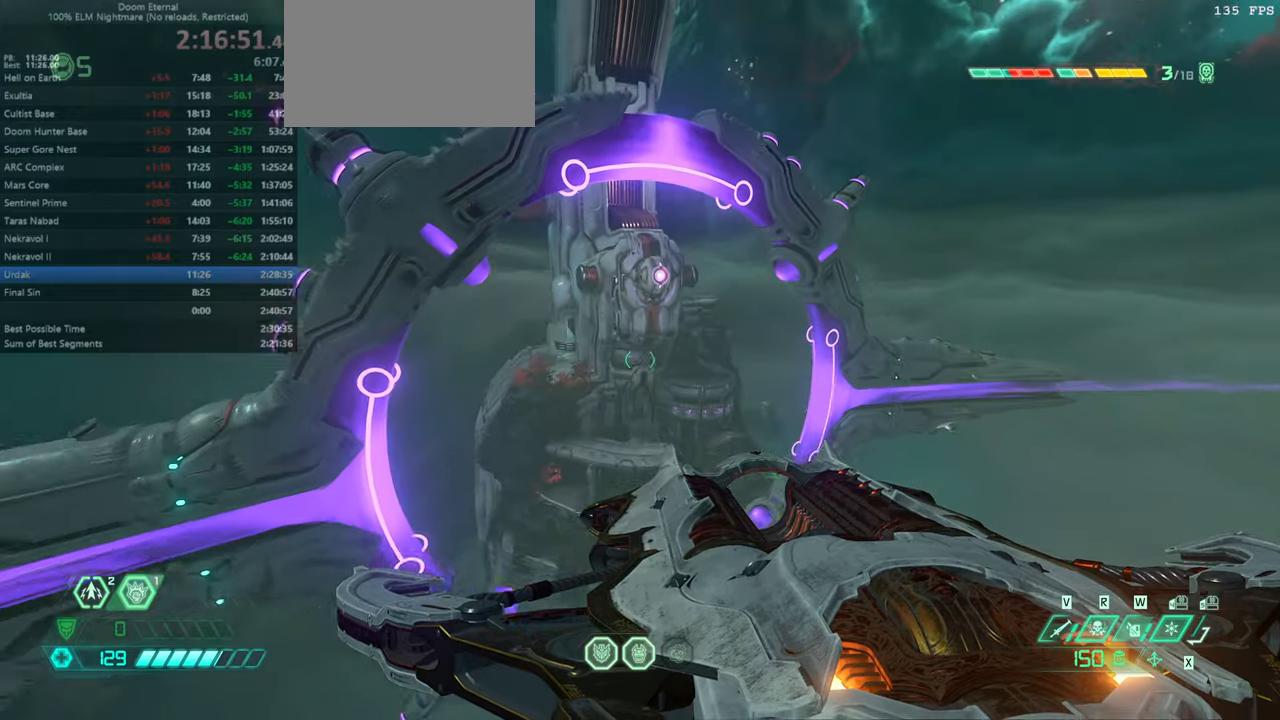
{"keys": ["fw"], "mouse": [], "events": [[367, "dash", "down"], [467, "dash", "up"]]}
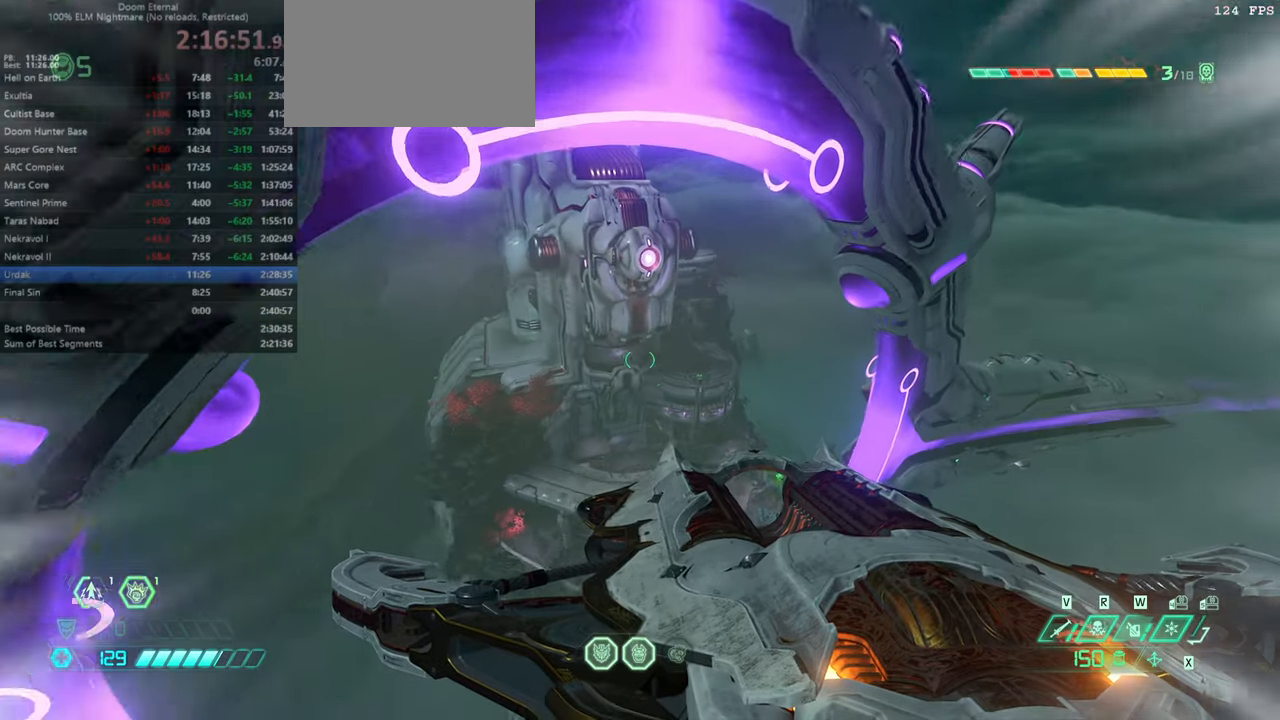
{"keys": ["fw"], "mouse": [], "events": []}
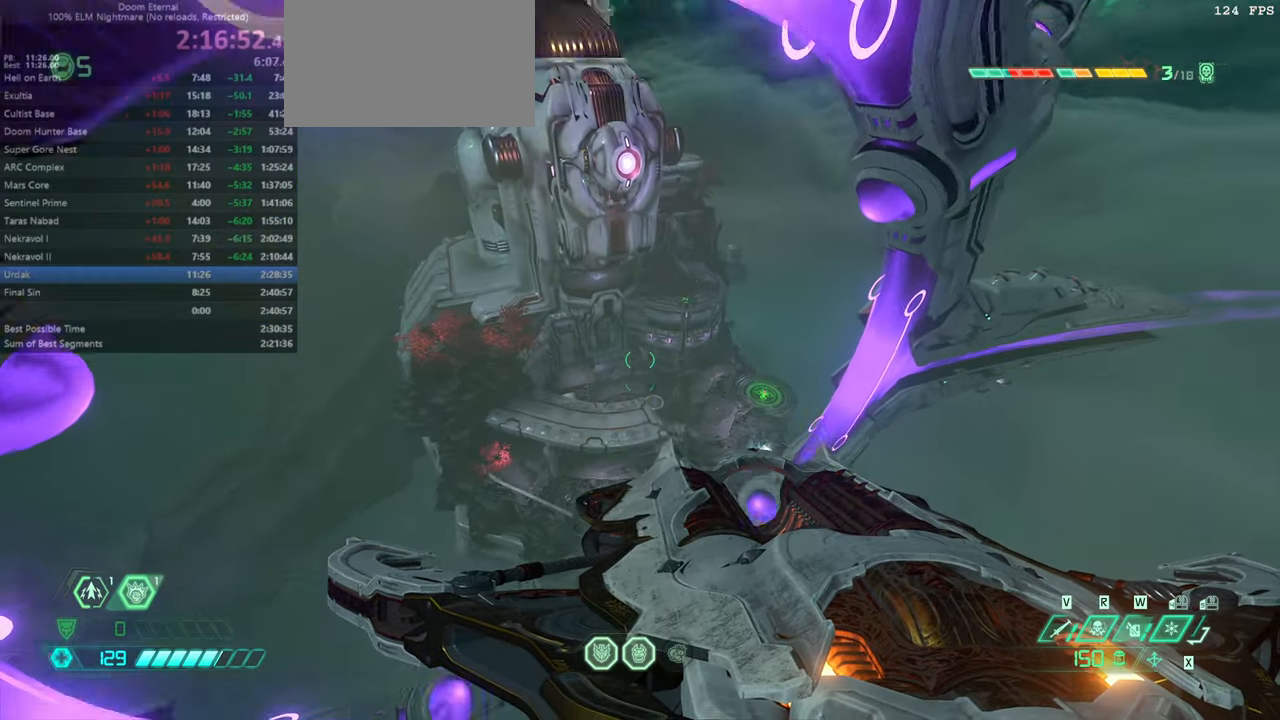
{"keys": ["fw"], "mouse": [], "events": []}
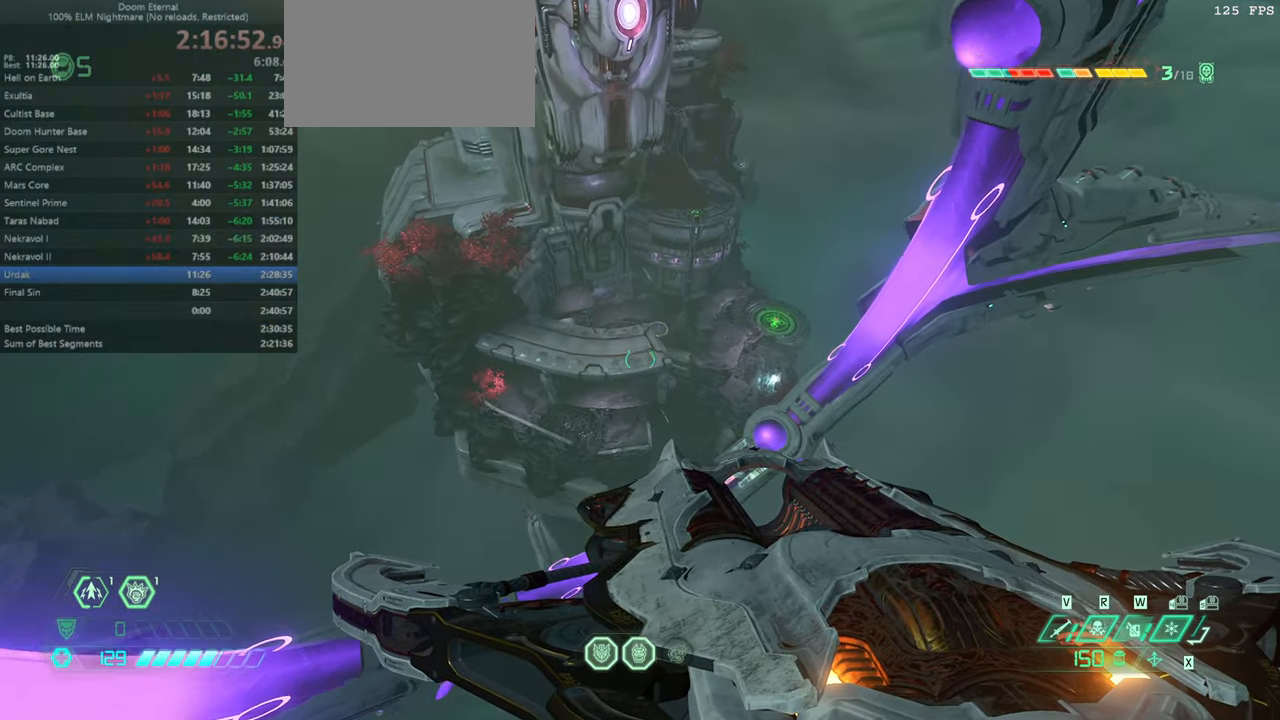
{"keys": ["fw"], "mouse": [], "events": [[34, "jump", "down"], [167, "jump", "up"]]}
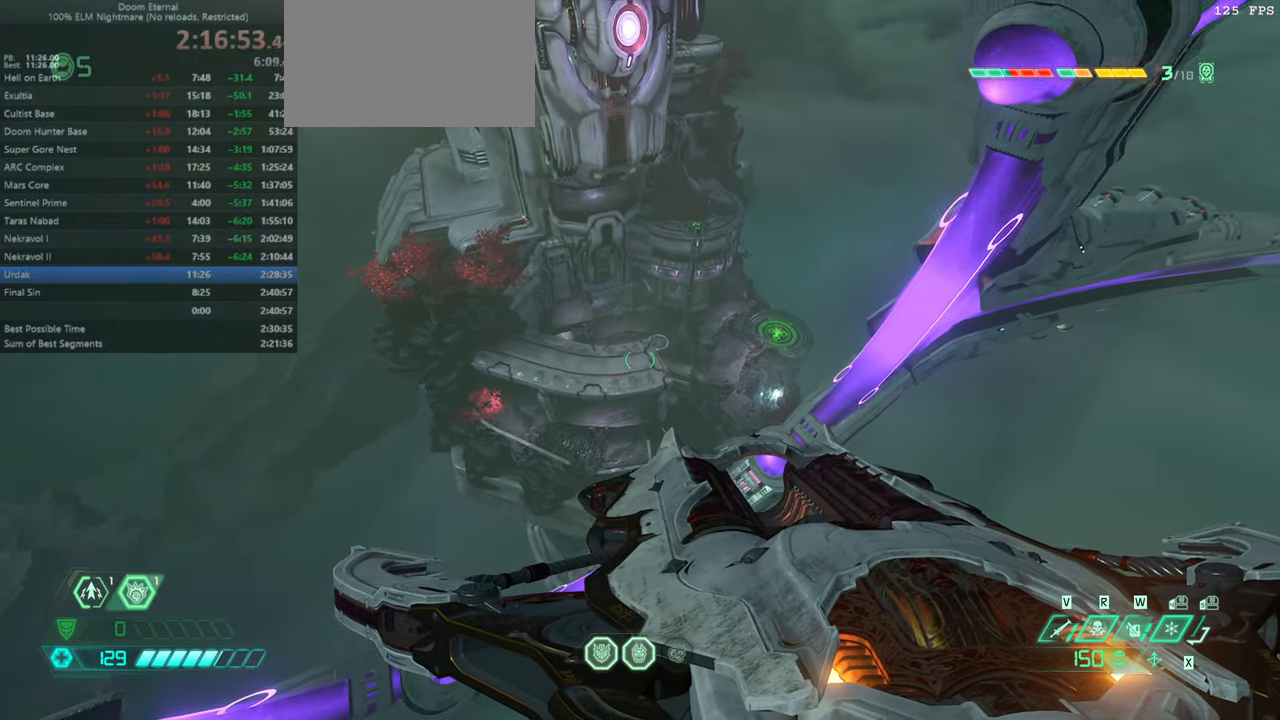
{"keys": ["fw"], "mouse": [], "events": []}